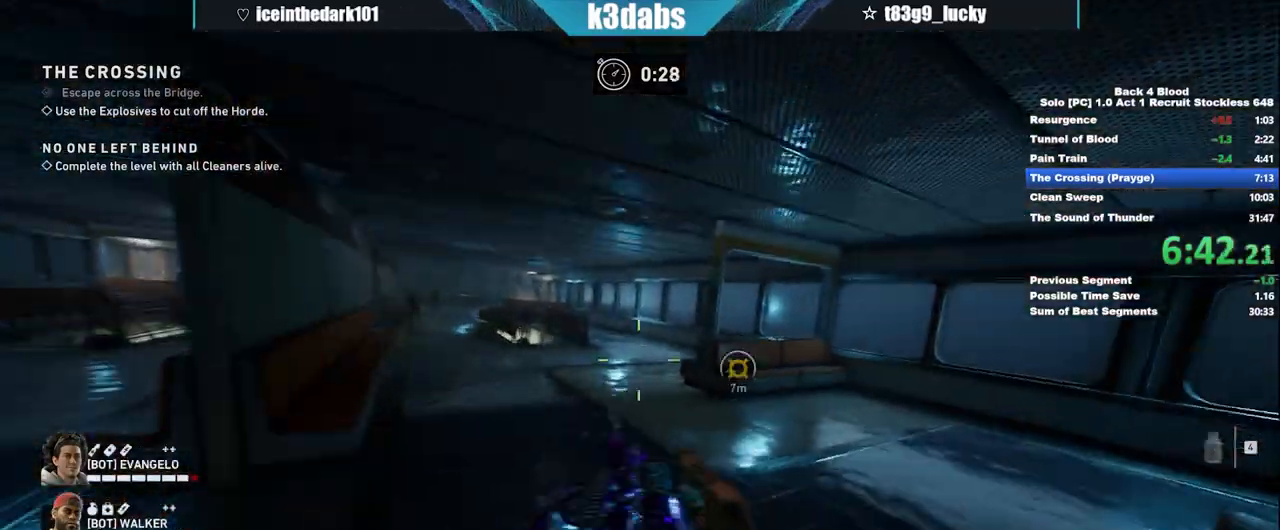
Gameplay with keyboard and mouse; each line is a JSON object with the keys and mouse buttons held at the frame after it. "events" lists presses ("down") and releases ("up") of "1", "2", "3", "4", "5", "a", "alt", "b", "c", "ctrl", "d", "e", "f", "g", "q", "r", "s", "shift", "space", "t", "tab", "tilde", "v", "w", "x", "z", "mouse_left", "mouse_wheel", "mouse_right", "mouse_mb4" and "mouse_mb5" between this image and that frame as [ms after this image, input, new state], when the widget could be followed in between. "mouse_left", "mouse_wheel", "mouse_right", "mouse_mb4", "mouse_mb5" = the "left", "wheel", "right", "mb4", "mb5" buttons of the "mouse" list. No other keys are recorded. "wheel" means that the mouse wheel is clicked or scrolled. Mouse movement is not recorded.
{"keys": ["w"], "mouse": [], "events": []}
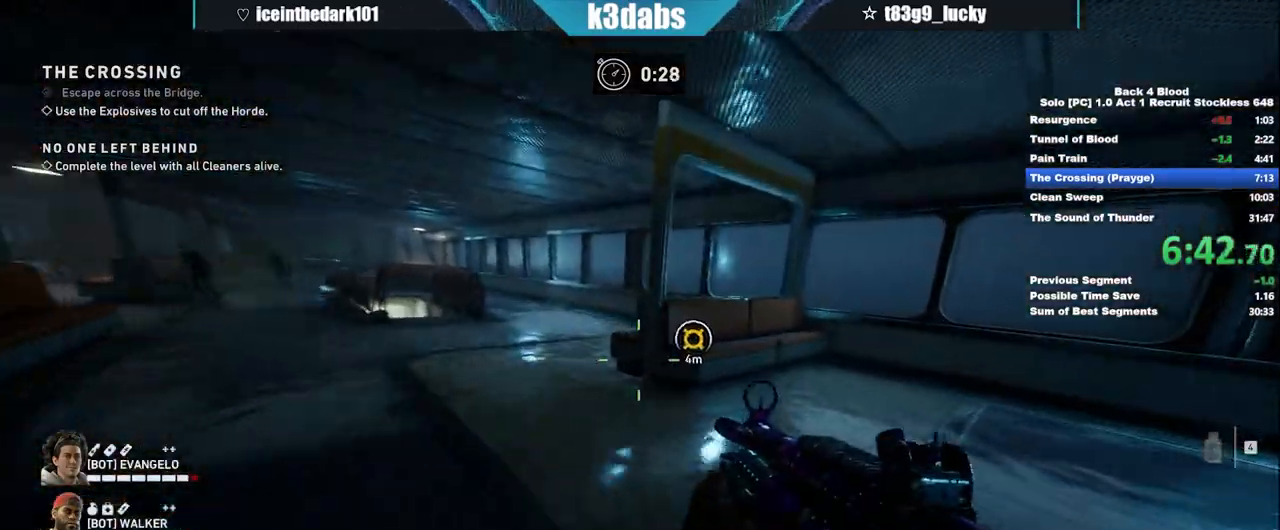
{"keys": ["e", "w"], "mouse": [], "events": [[467, "e", "down"]]}
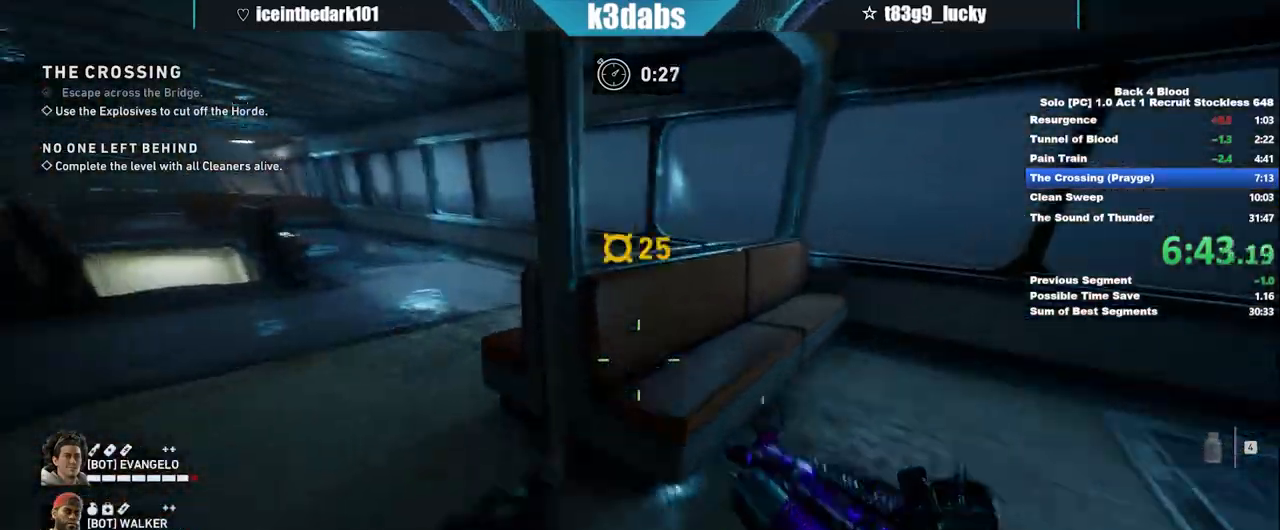
{"keys": ["shift", "w"], "mouse": [], "events": [[66, "a", "down"], [66, "e", "up"], [200, "a", "up"], [333, "shift", "down"]]}
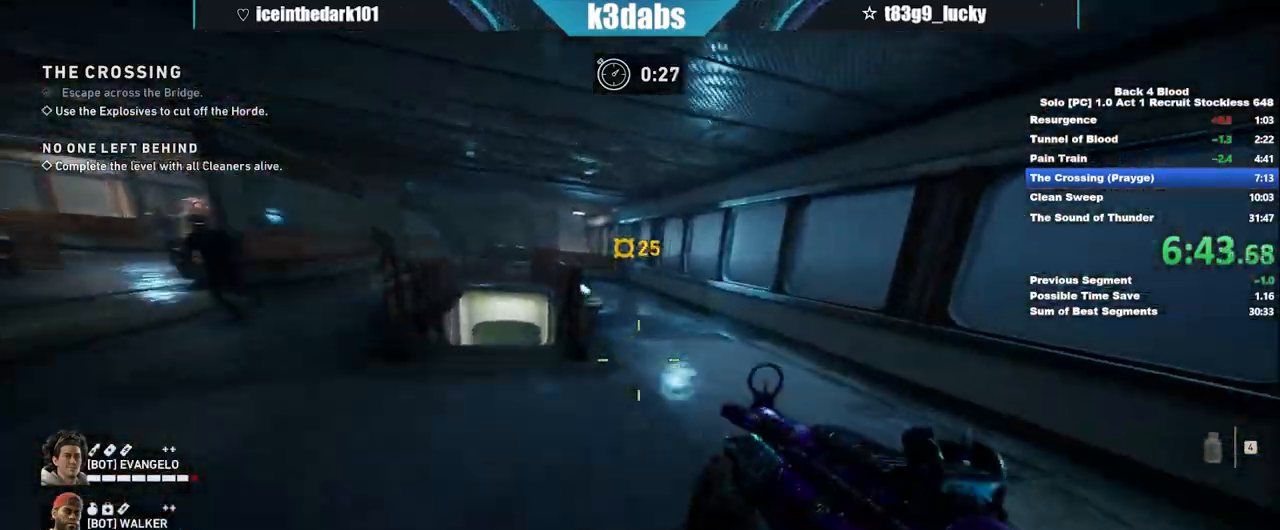
{"keys": ["w"], "mouse": [], "events": [[34, "shift", "up"]]}
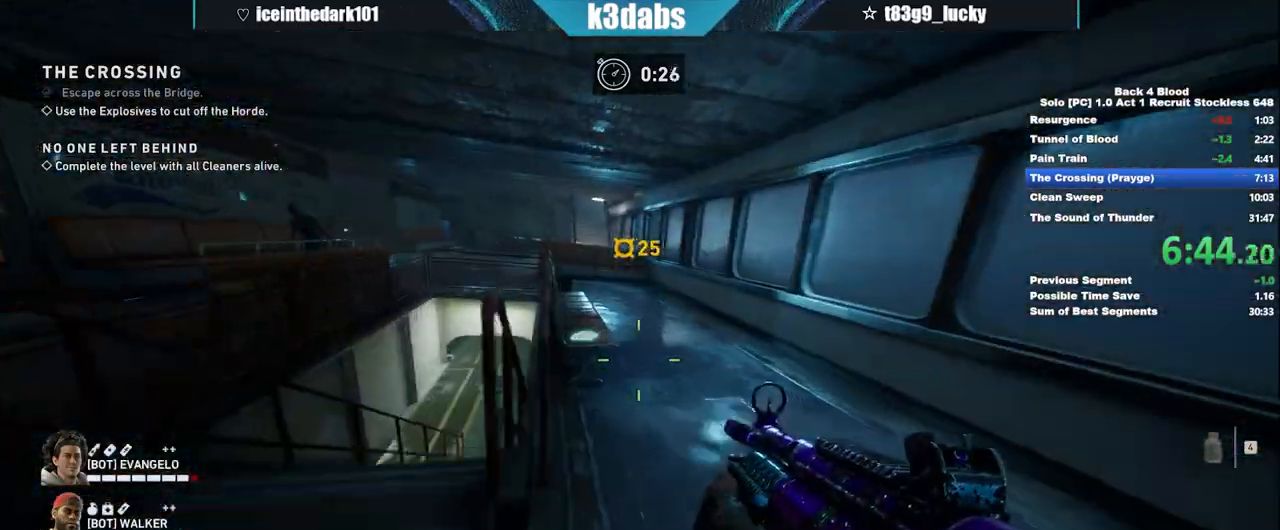
{"keys": ["shift", "w"], "mouse": [], "events": [[300, "e", "down"], [367, "e", "up"], [467, "shift", "down"]]}
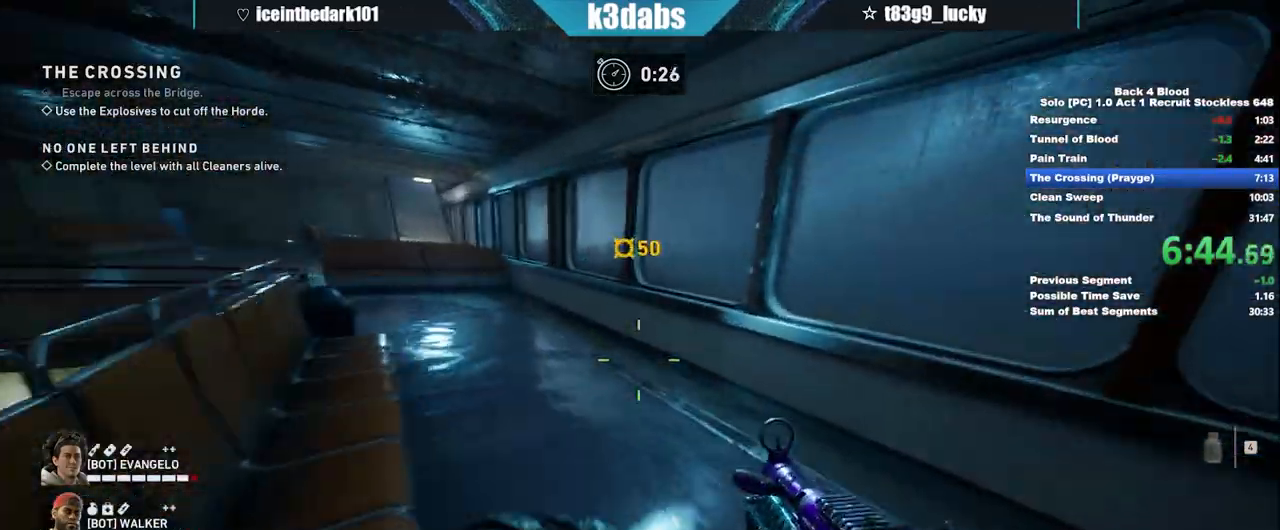
{"keys": ["a", "w"], "mouse": [], "events": [[267, "shift", "up"], [301, "space", "down"], [501, "a", "down"], [501, "space", "up"]]}
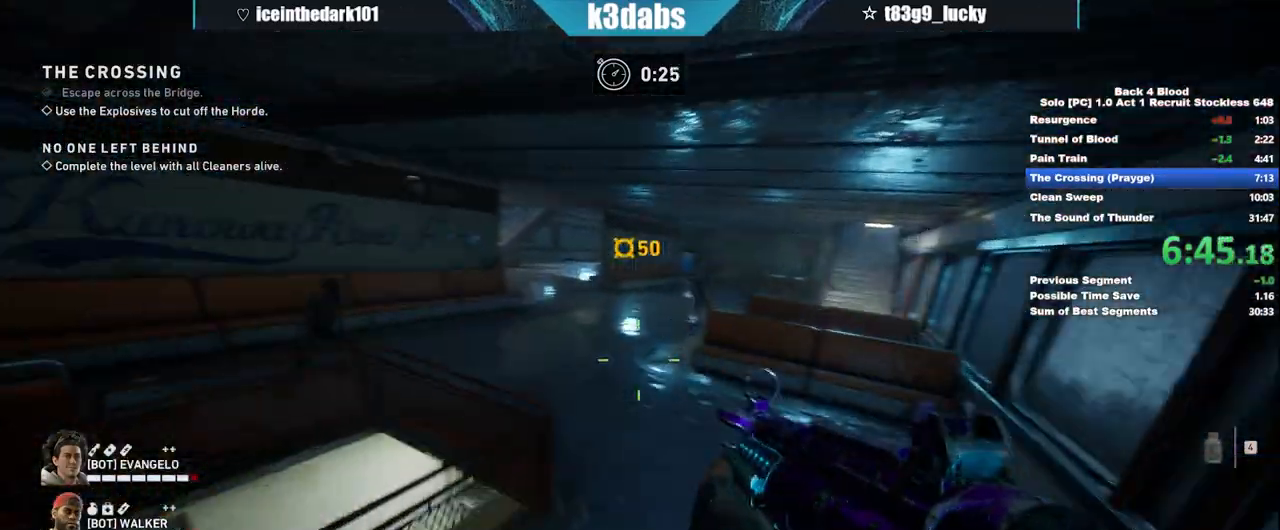
{"keys": ["a", "w"], "mouse": []}
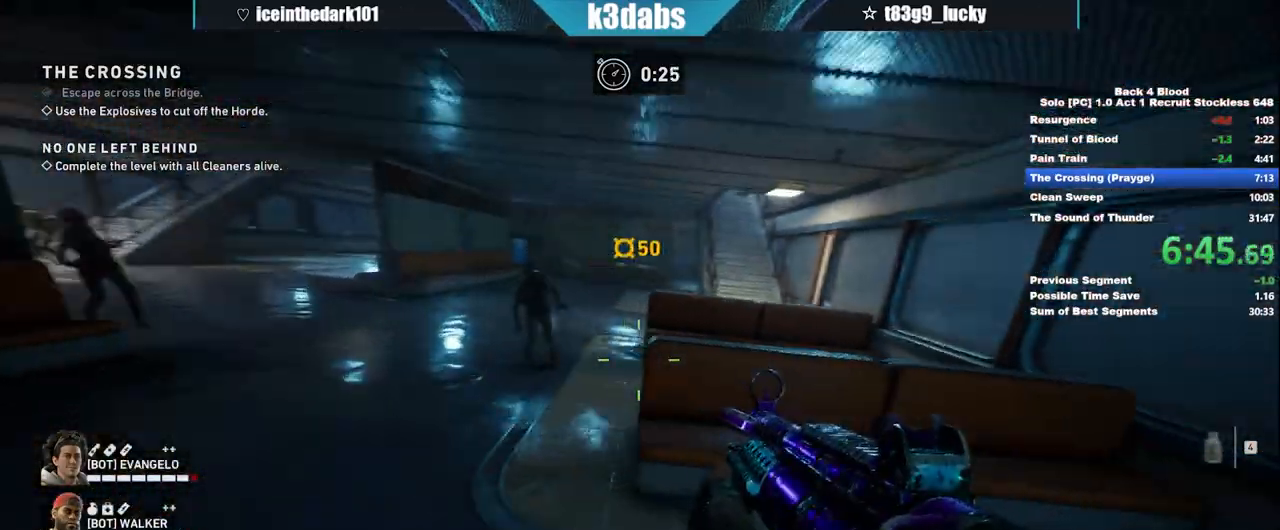
{"keys": ["a", "w"], "mouse": [], "events": [[301, "mouse_left", "down"], [434, "mouse_left", "up"]]}
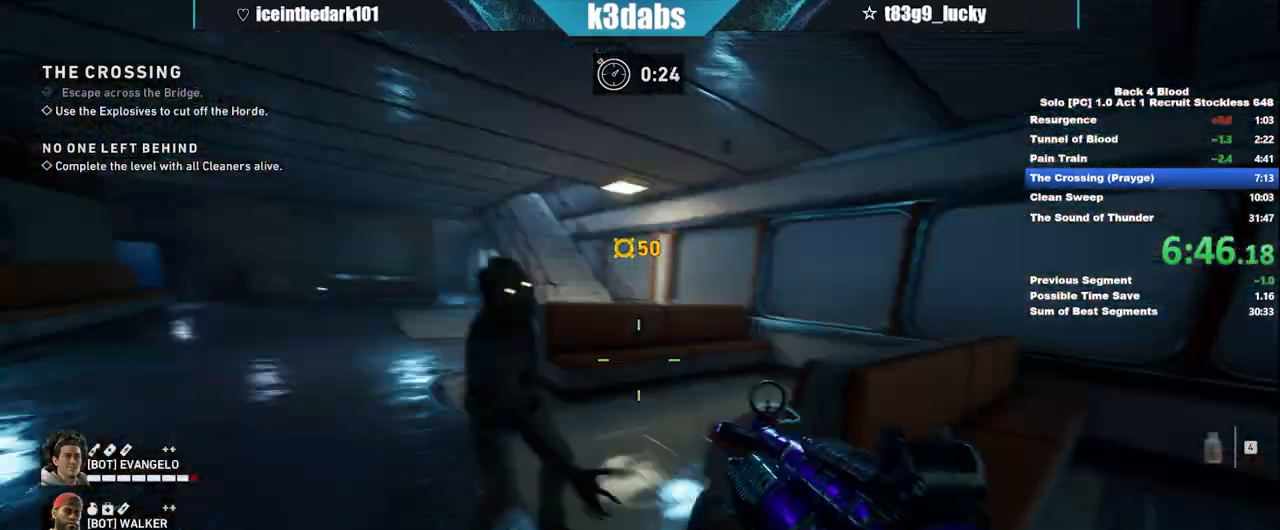
{"keys": ["a"], "mouse": ["left"], "events": [[267, "w", "up"], [300, "mouse_left", "down"]]}
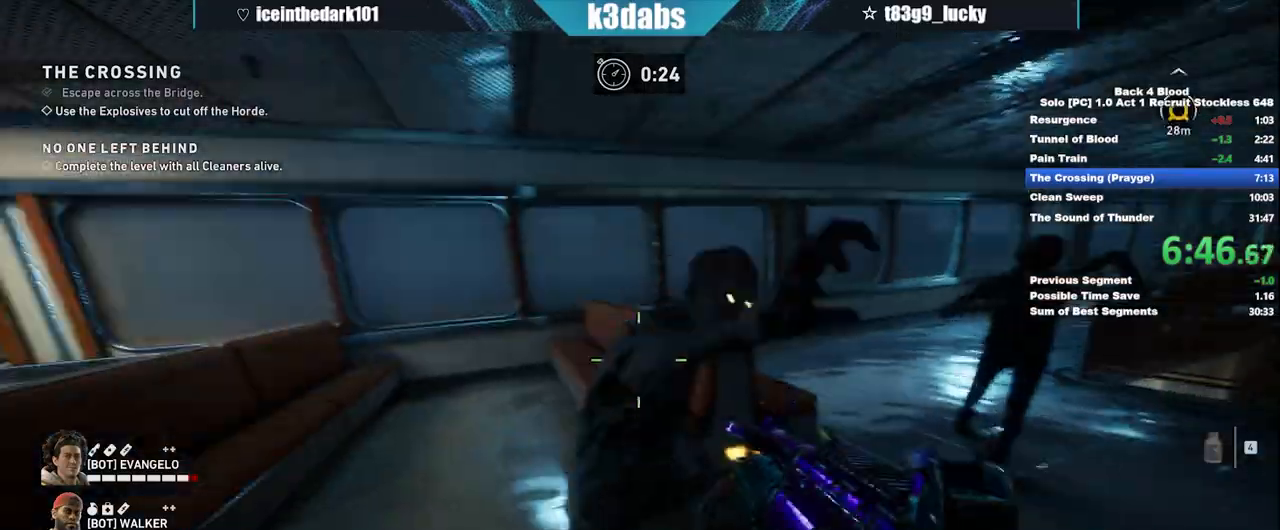
{"keys": ["a"], "mouse": ["left"], "events": [[34, "mouse_left", "up"], [234, "w", "down"], [267, "a", "up"], [267, "mouse_left", "down"], [334, "a", "down"], [367, "w", "up"]]}
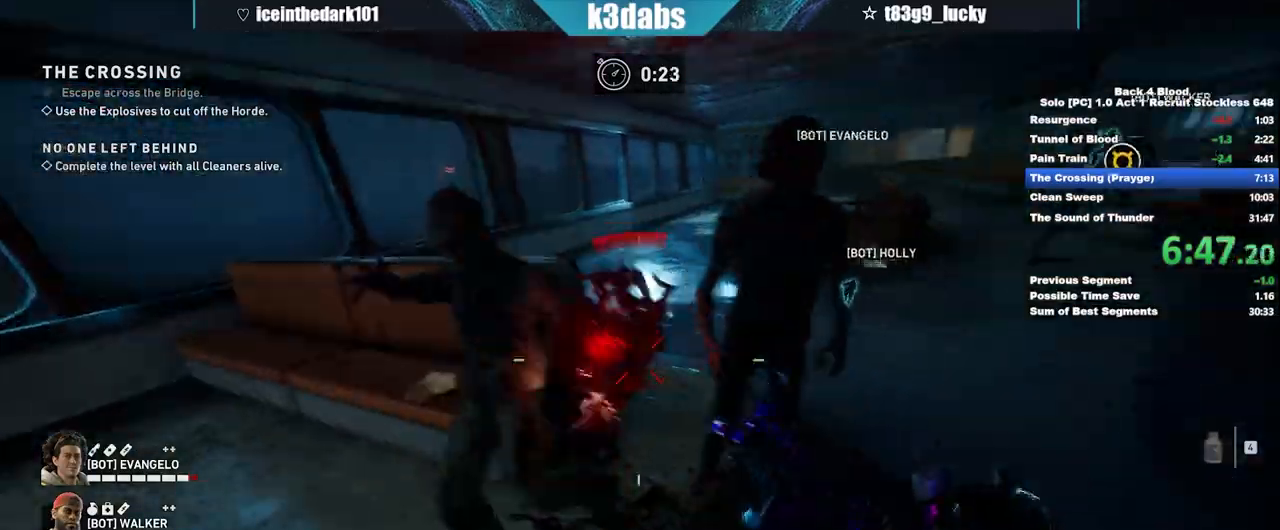
{"keys": ["a"], "mouse": ["left"], "events": []}
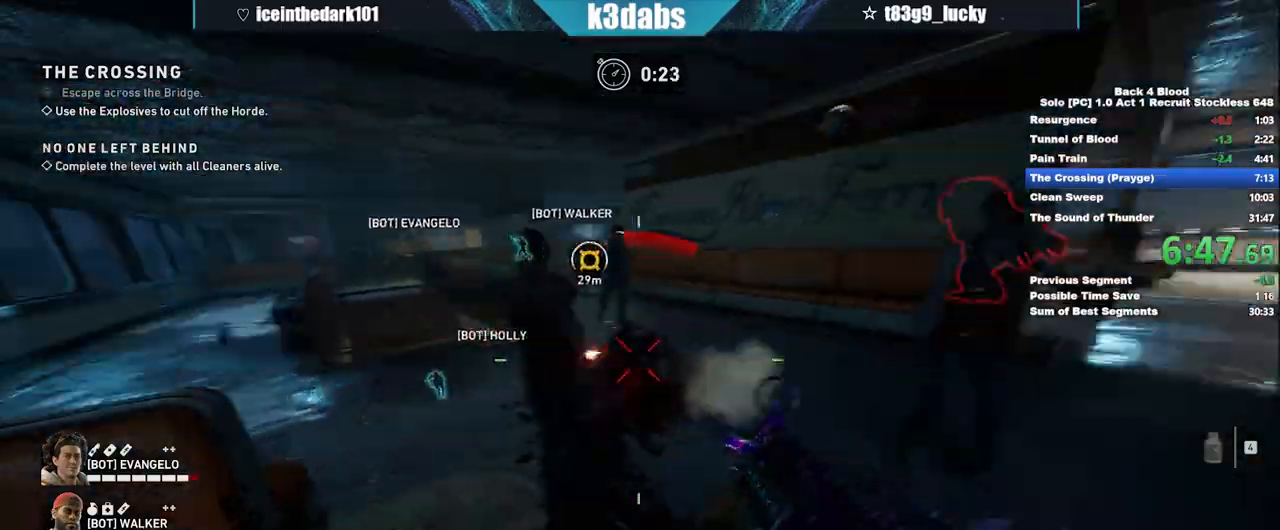
{"keys": ["s"], "mouse": ["left"], "events": [[34, "mouse_left", "up"], [34, "s", "down"], [100, "mouse_left", "down"], [167, "a", "up"], [401, "mouse_left", "up"], [434, "mouse_left", "down"]]}
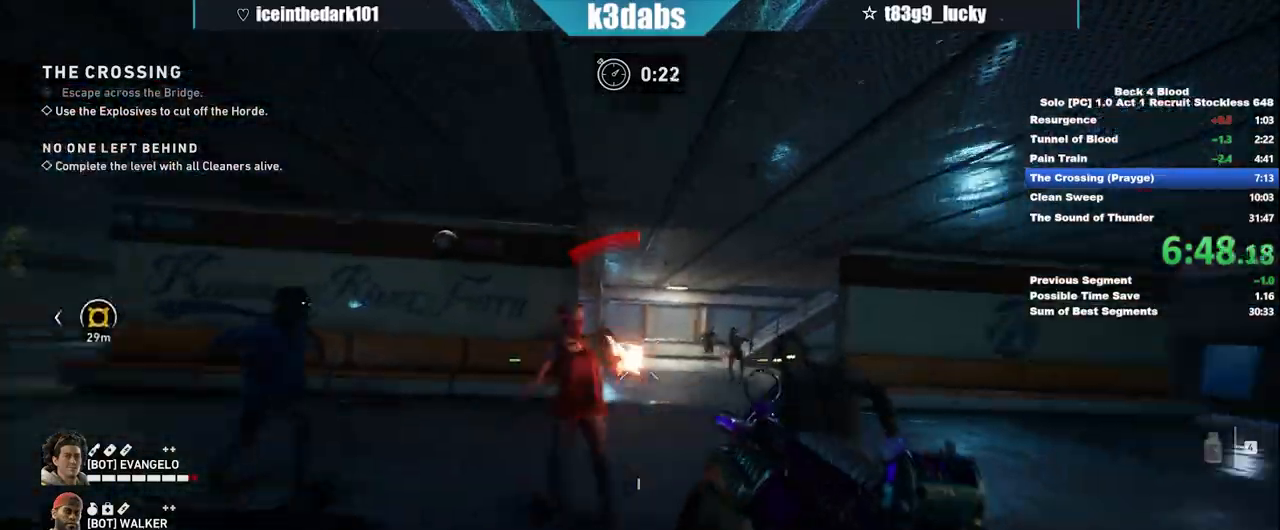
{"keys": [], "mouse": [], "events": [[100, "mouse_left", "up"], [133, "mouse_left", "down"], [333, "s", "up"], [400, "mouse_left", "up"]]}
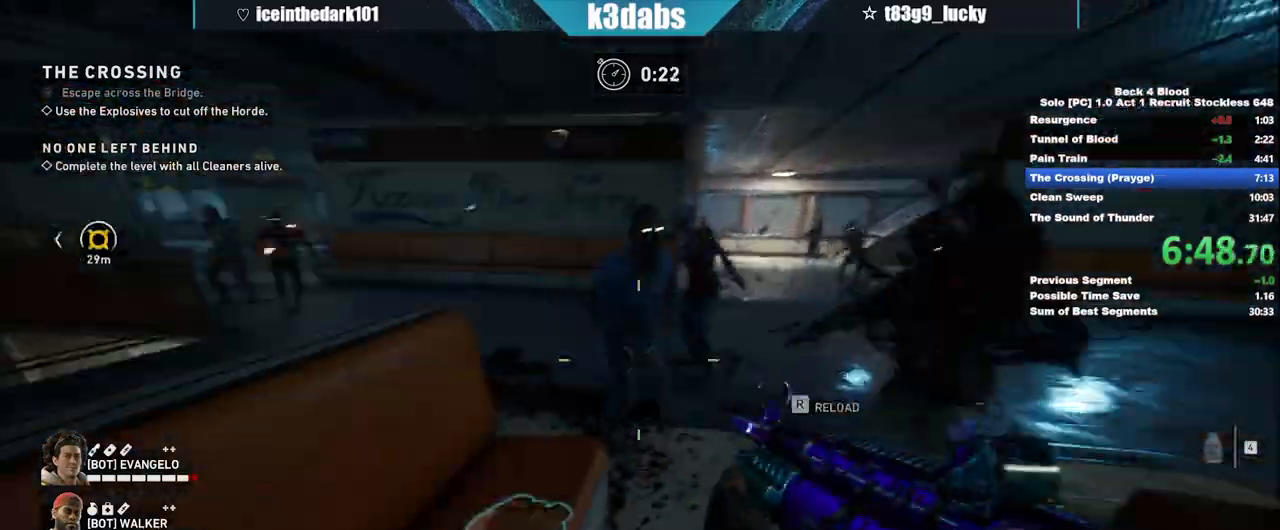
{"keys": ["w"], "mouse": [], "events": [[334, "e", "down"], [434, "e", "up"], [467, "w", "down"]]}
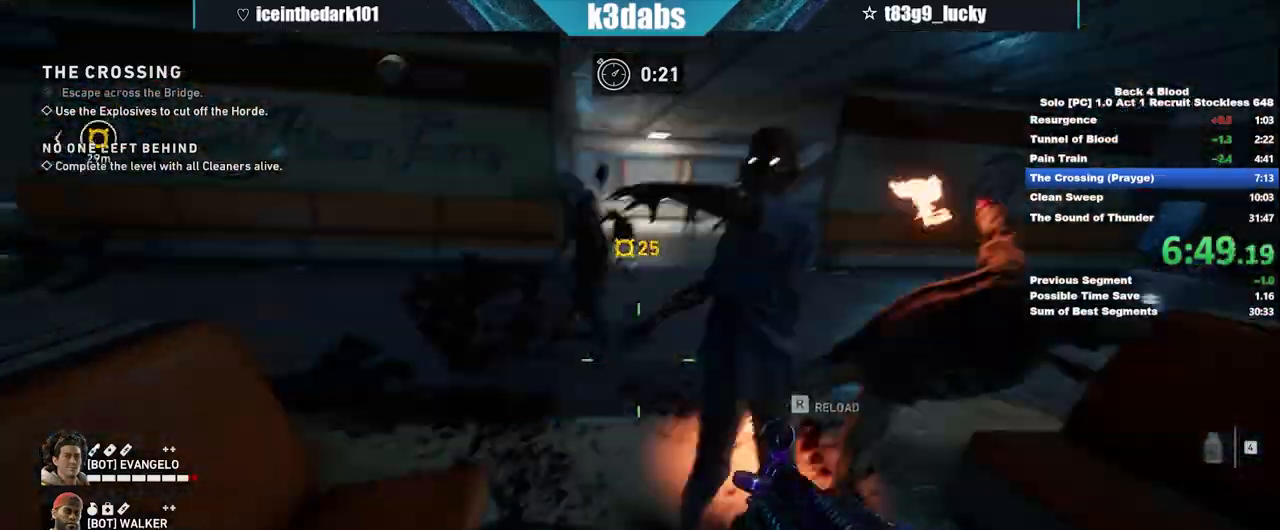
{"keys": ["shift", "w"], "mouse": [], "events": [[33, "shift", "down"], [100, "5", "down"], [200, "5", "up"]]}
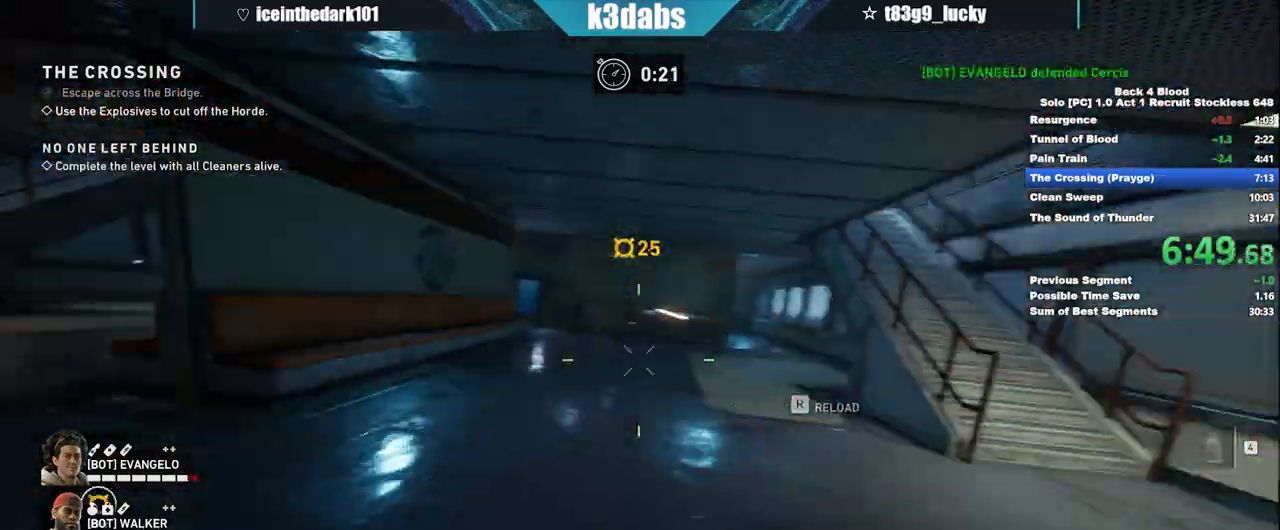
{"keys": ["r", "shift", "w"], "mouse": [], "events": [[100, "r", "down"], [234, "r", "up"], [301, "r", "down"], [401, "r", "up"], [467, "r", "down"]]}
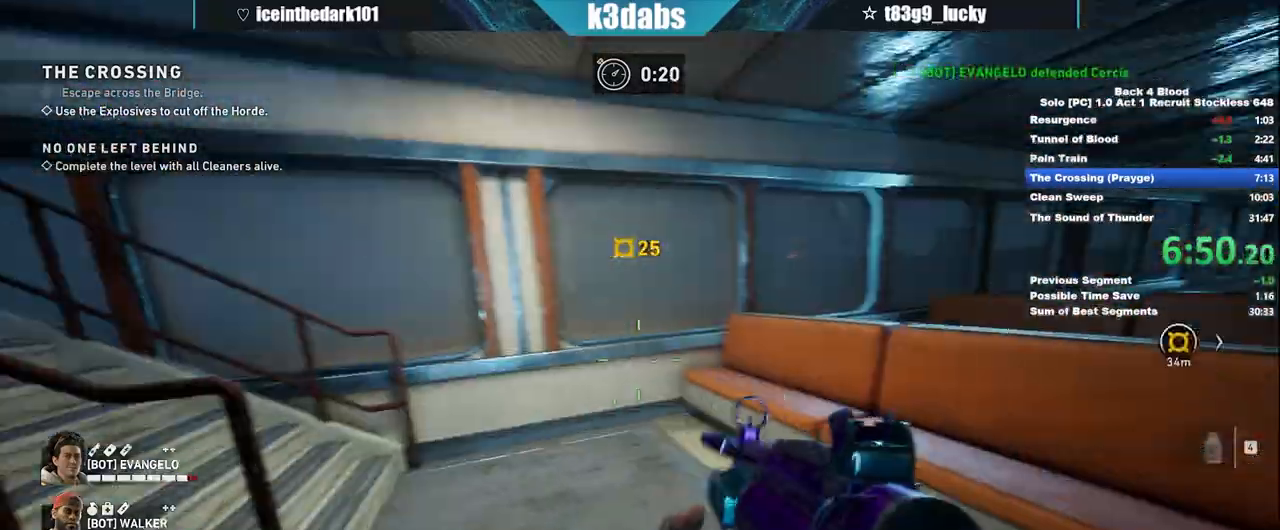
{"keys": ["shift", "w"], "mouse": [], "events": [[66, "r", "up"], [133, "r", "down"], [200, "r", "up"]]}
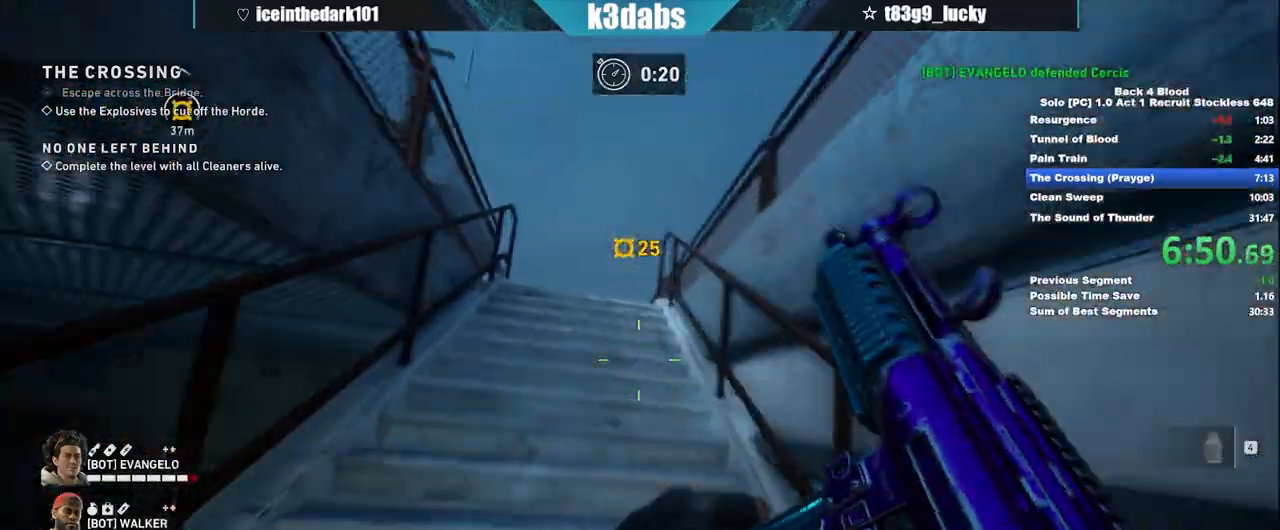
{"keys": ["shift", "w"], "mouse": [], "events": []}
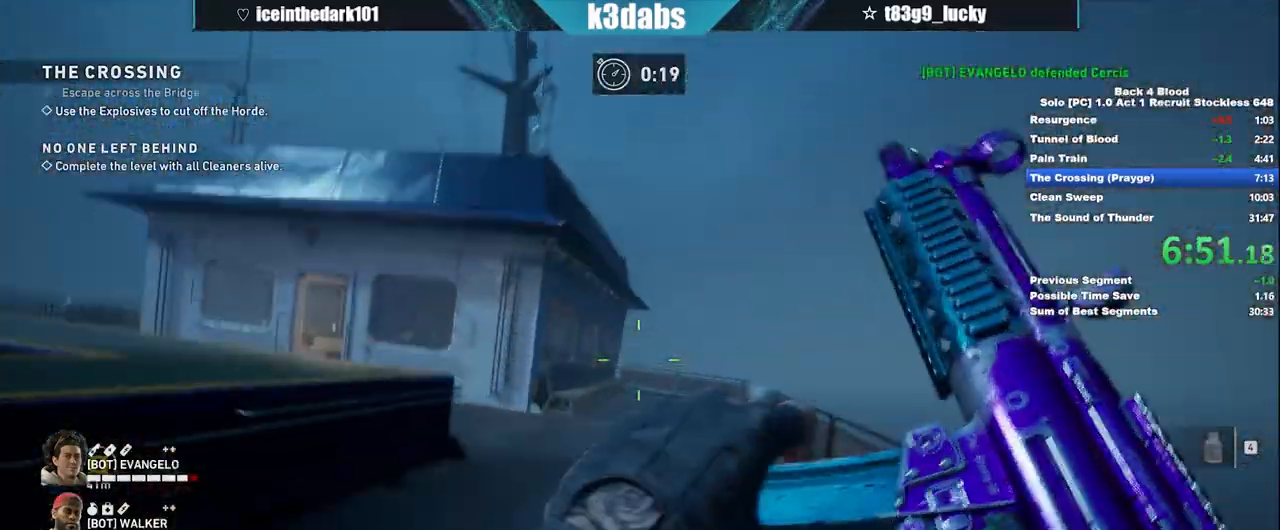
{"keys": ["c", "w"], "mouse": [], "events": [[267, "shift", "up"], [267, "space", "down"], [400, "c", "down"], [400, "space", "up"]]}
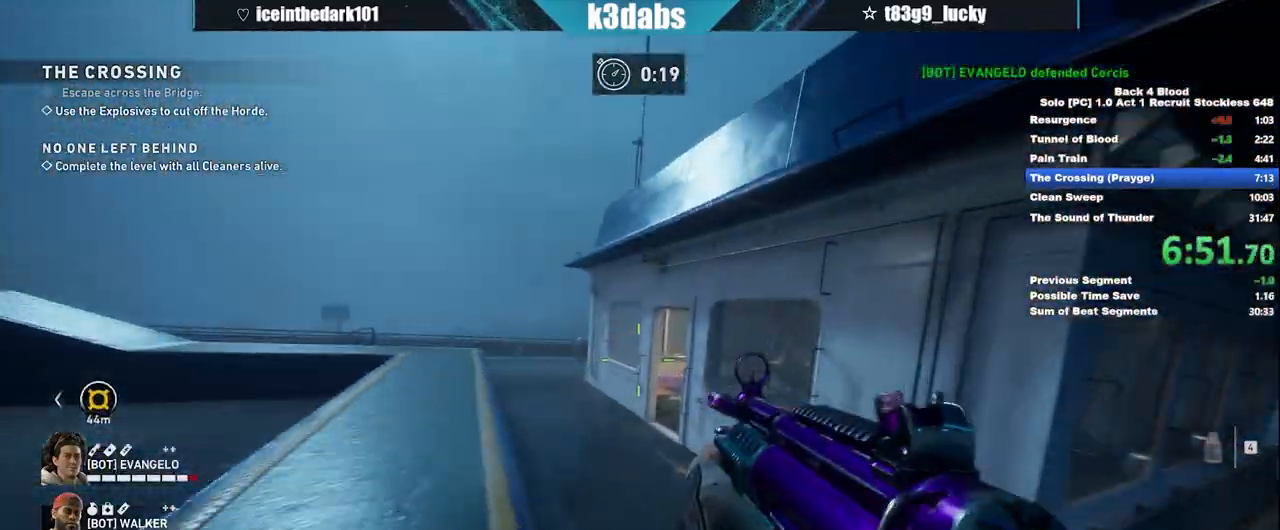
{"keys": ["w"], "mouse": [], "events": [[334, "c", "up"]]}
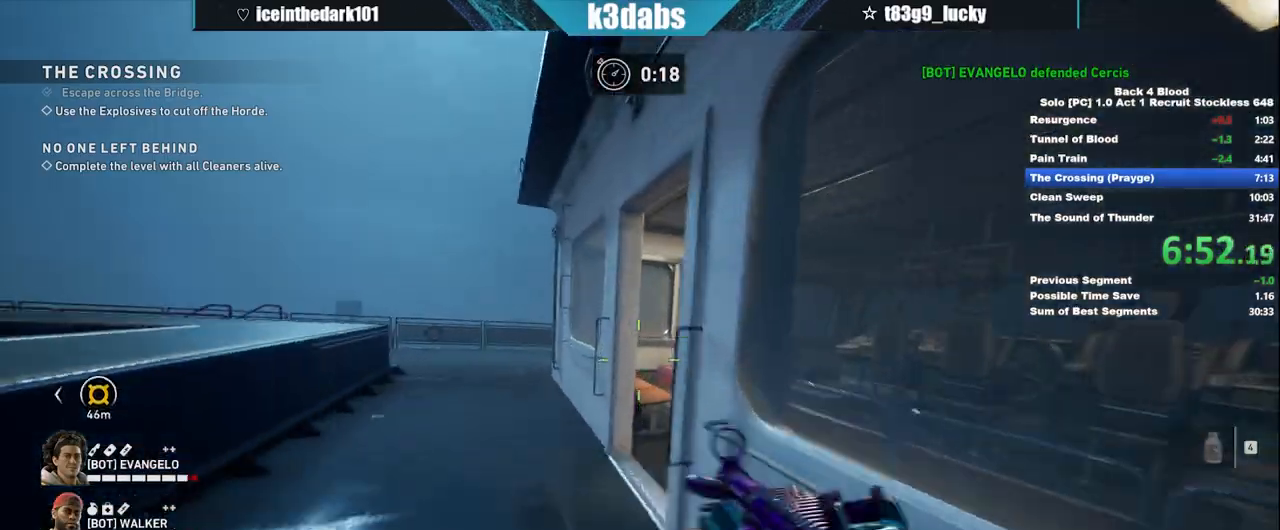
{"keys": ["shift", "w"], "mouse": []}
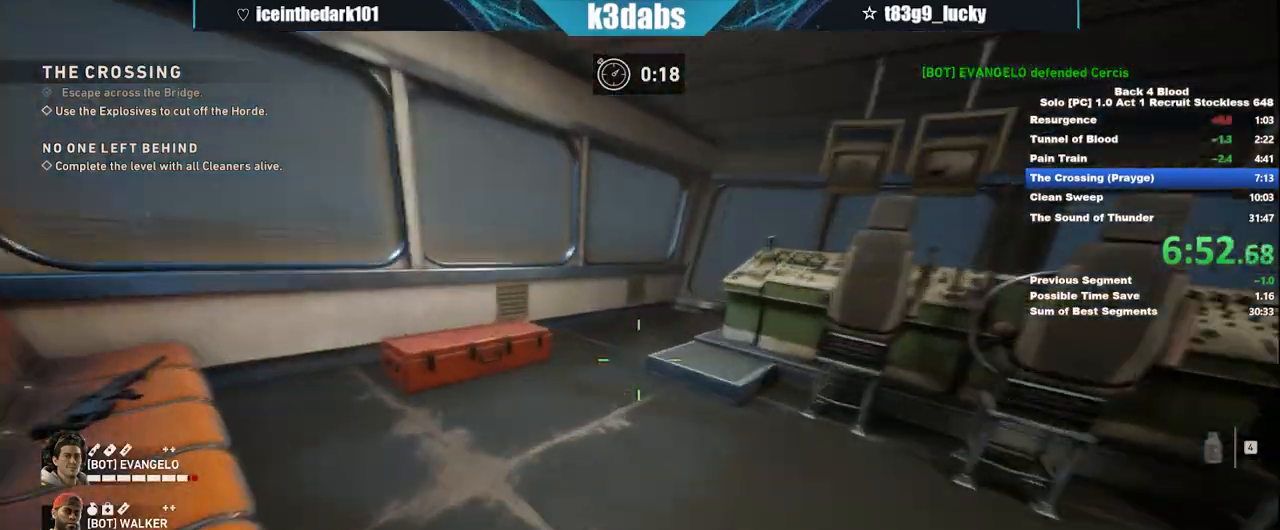
{"keys": ["e"], "mouse": [], "events": [[367, "e", "down"], [367, "shift", "up"], [367, "w", "up"]]}
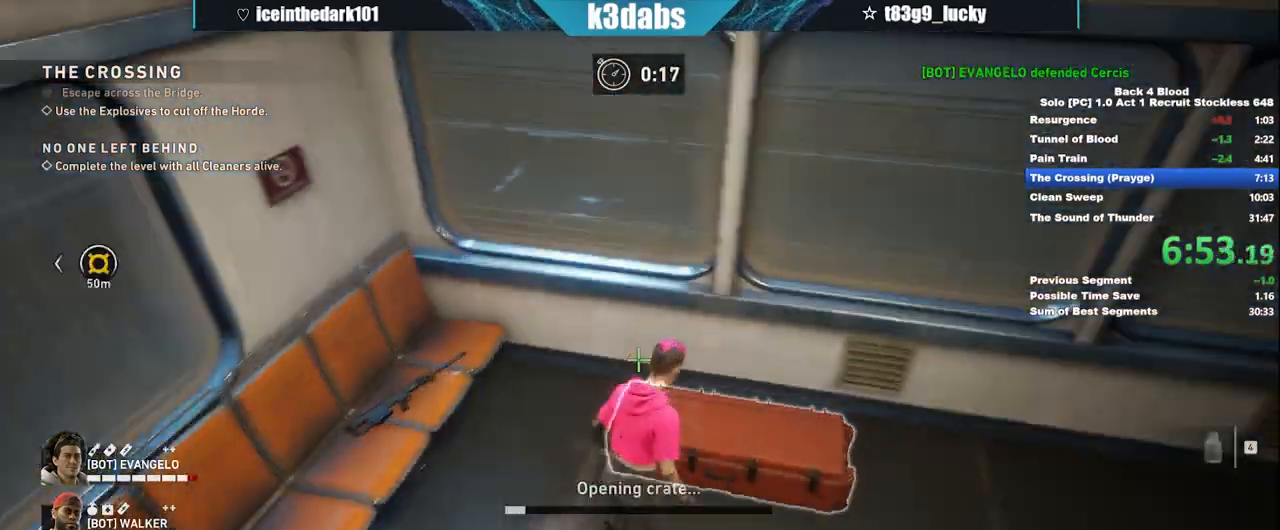
{"keys": ["e"], "mouse": [], "events": []}
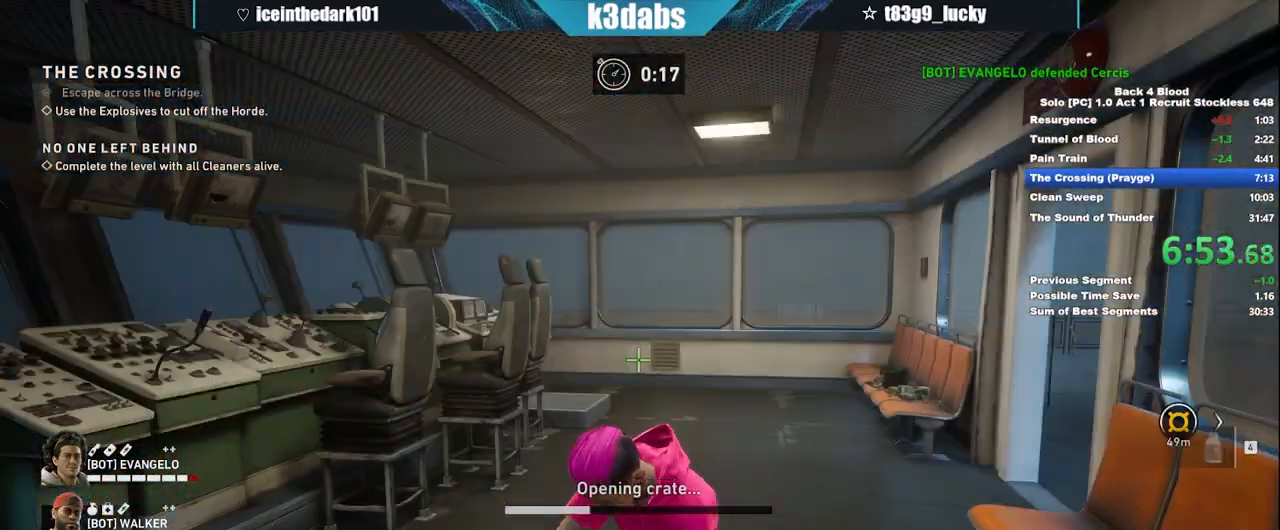
{"keys": ["e"], "mouse": [], "events": []}
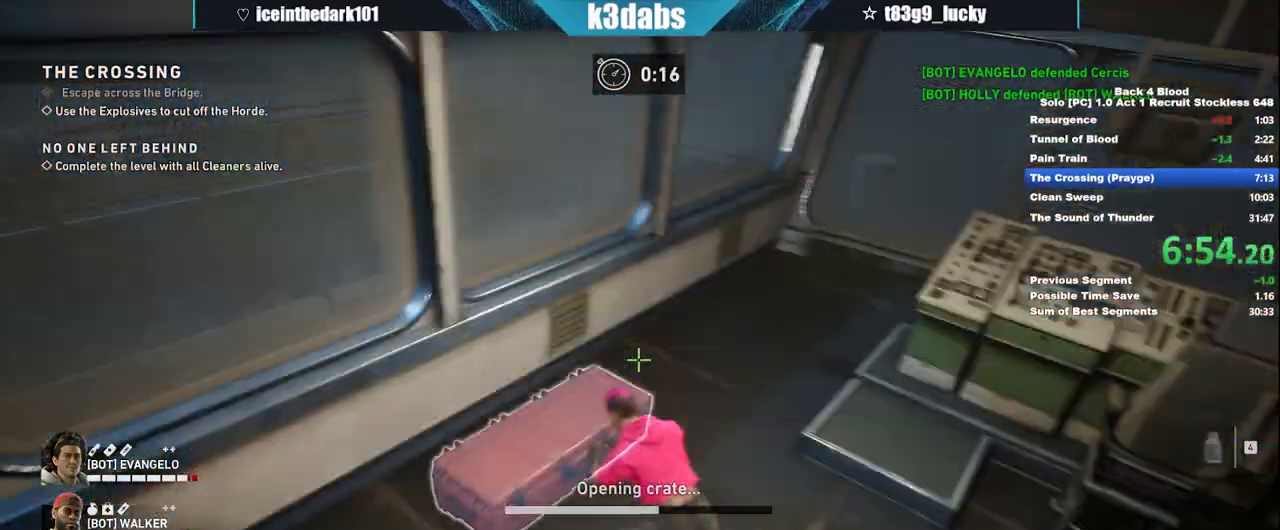
{"keys": ["e"], "mouse": [], "events": []}
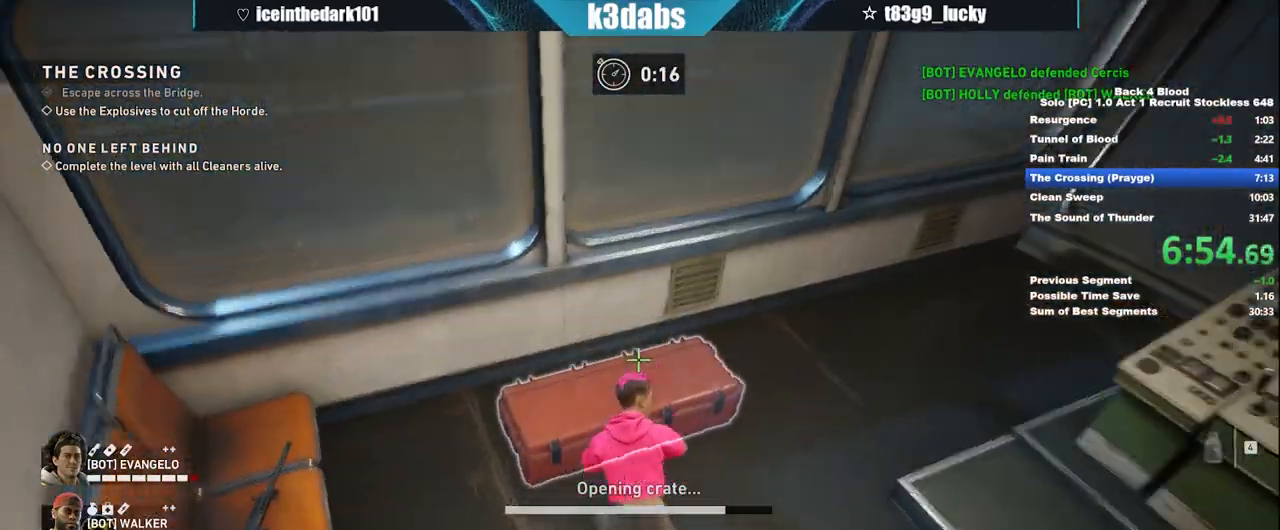
{"keys": ["e"], "mouse": [], "events": []}
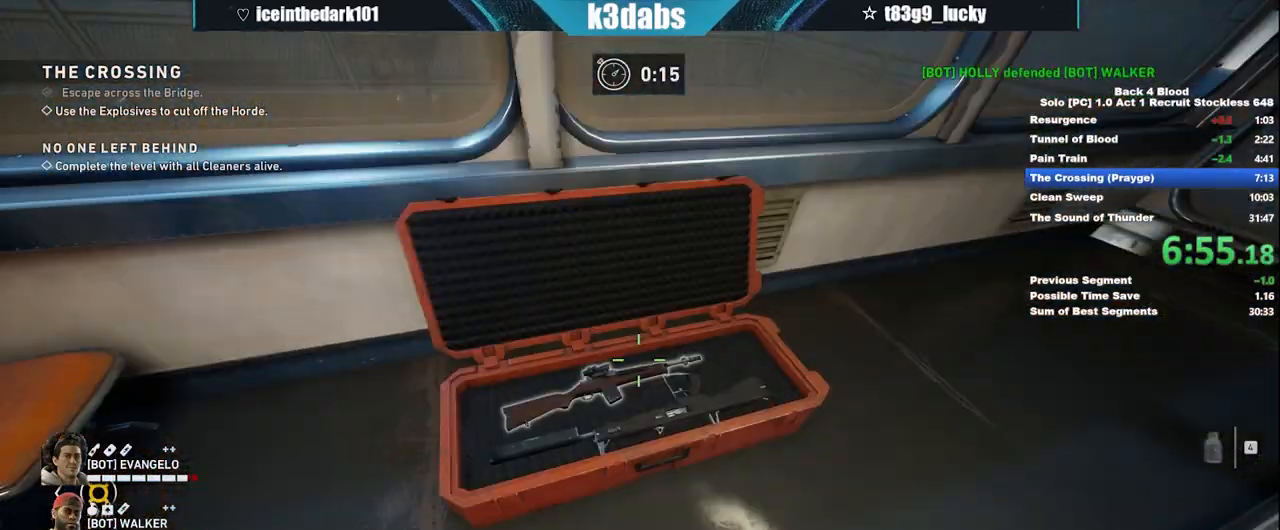
{"keys": [], "mouse": [], "events": [[300, "e", "up"]]}